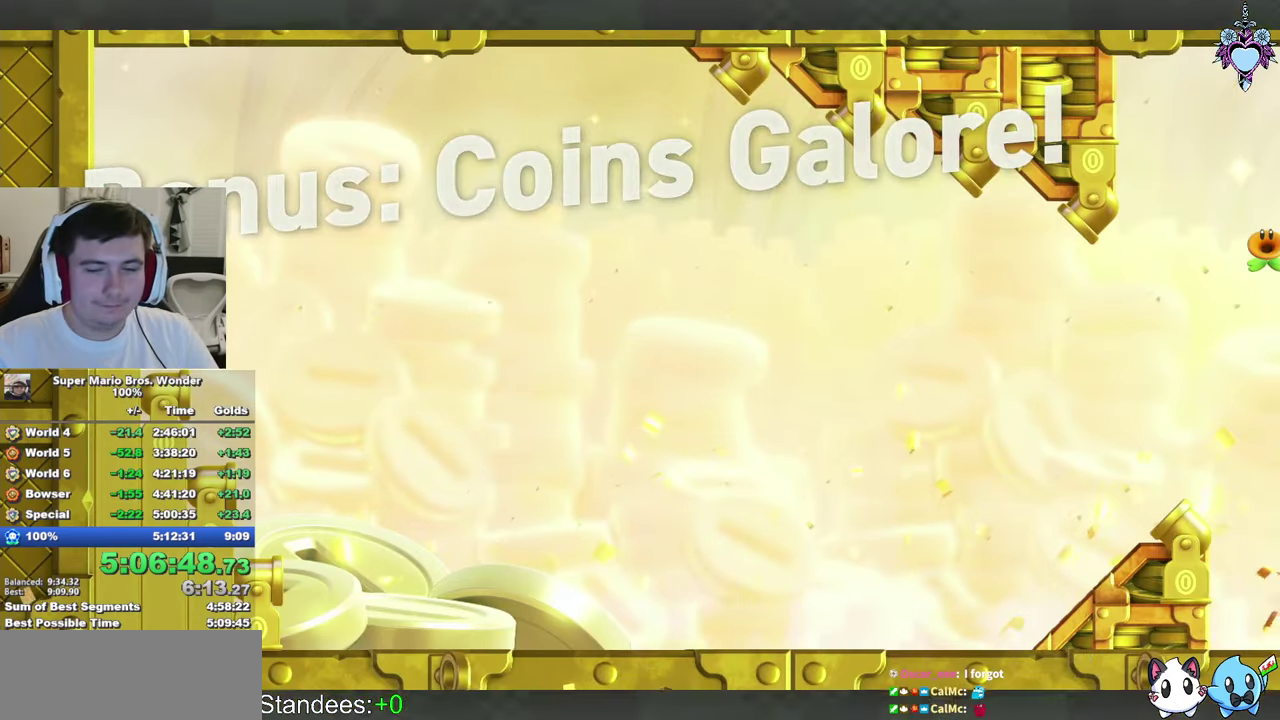
Gameplay with a controller (PlayStation layout); each line is a JSON object with the inputs held at the frame after it. "events" lists button and stick changes between this image and that frame as [ms after this image, input, new state], when the widget could be followed in between. This overlay highlights the sticks when they move; stick clicks (L3) are not distinguishable. Not read: L3 R3.
{"buttons": [], "left_stick": "center", "right_stick": "center", "events": [[17, "CROSS", "up"], [33, "SQUARE", "up"], [183, "CROSS", "down"], [300, "CROSS", "up"], [383, "CROSS", "down"], [466, "CROSS", "up"]]}
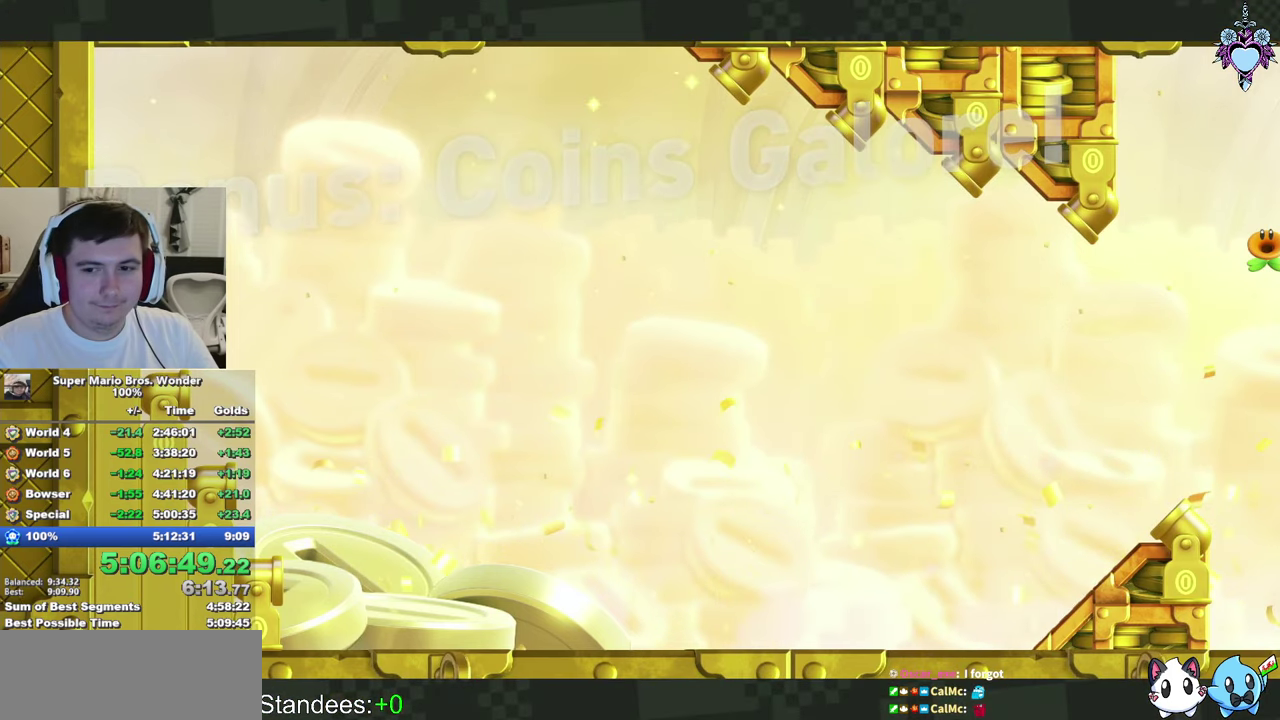
{"buttons": [], "left_stick": "center", "right_stick": "center", "events": [[83, "CROSS", "down"], [150, "CROSS", "up"], [250, "CROSS", "down"], [366, "CROSS", "up"]]}
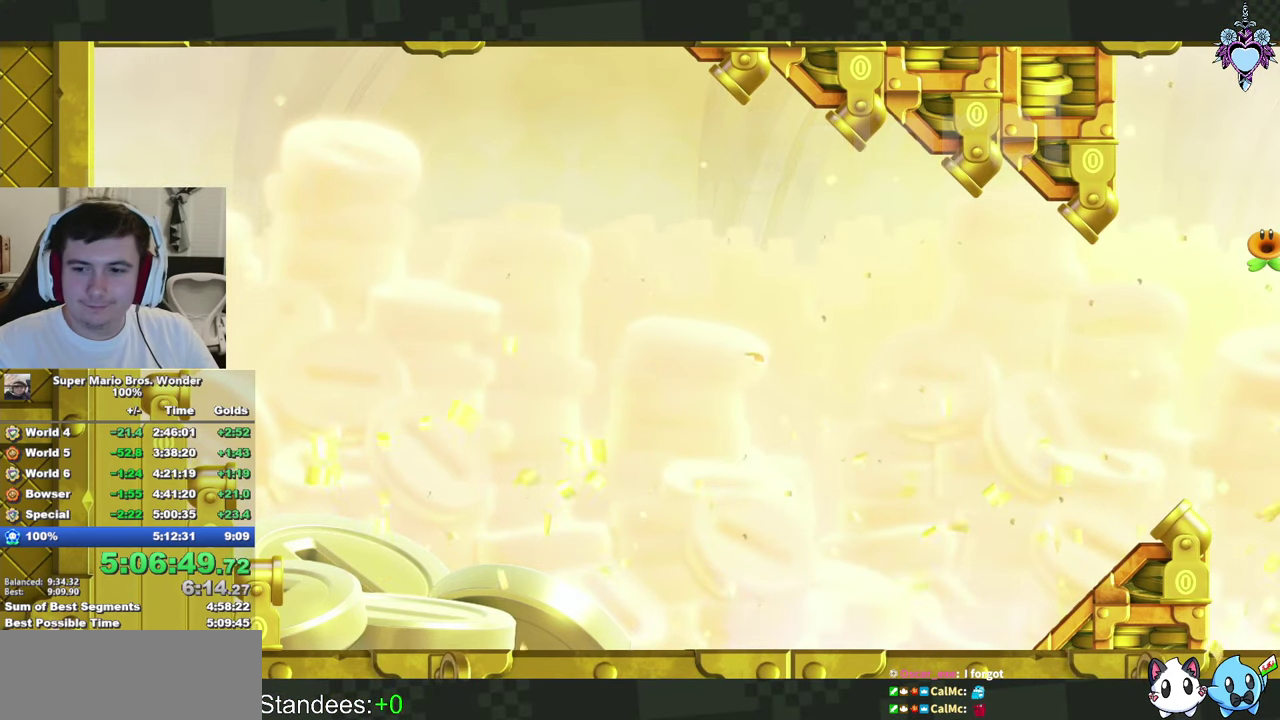
{"buttons": ["CROSS"], "left_stick": "center", "right_stick": "center", "events": [[50, "CROSS", "down"], [150, "CROSS", "up"], [250, "CROSS", "down"], [366, "CROSS", "up"], [450, "CROSS", "down"]]}
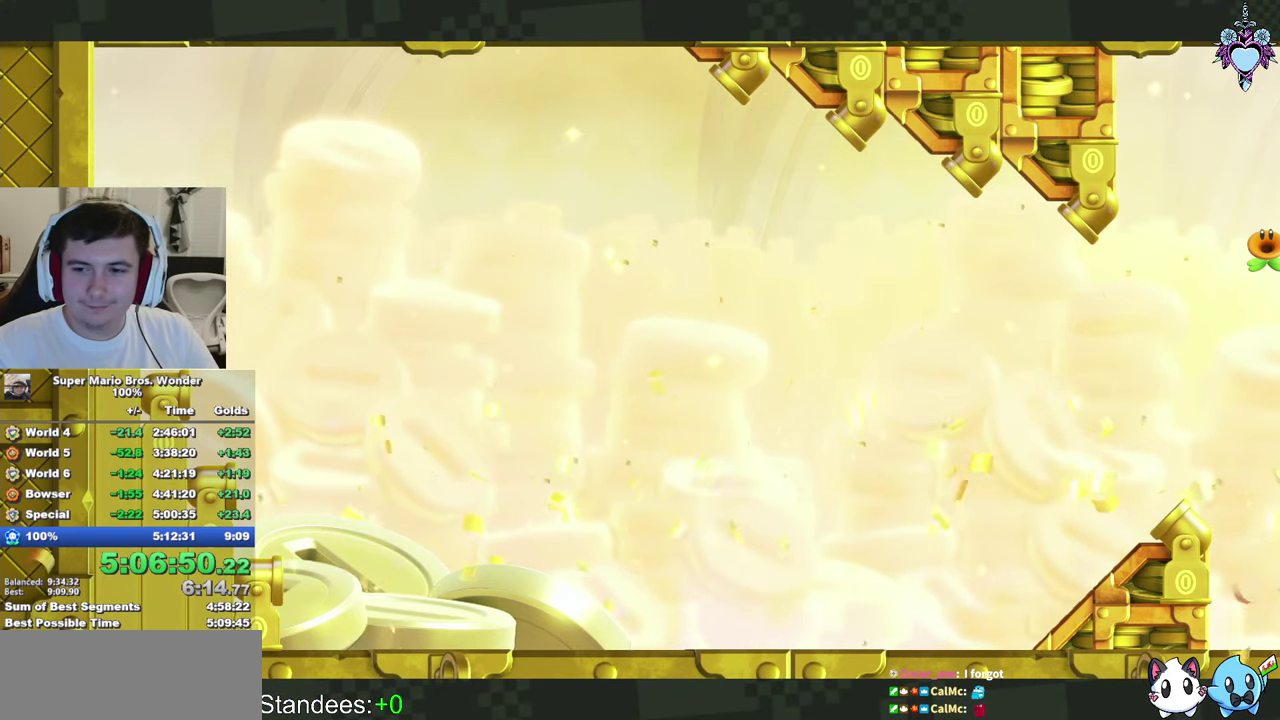
{"buttons": ["CROSS"], "left_stick": "center", "right_stick": "center", "events": [[50, "CROSS", "up"], [116, "CROSS", "down"], [216, "CROSS", "up"], [316, "CROSS", "down"], [366, "CROSS", "up"], [450, "CROSS", "down"]]}
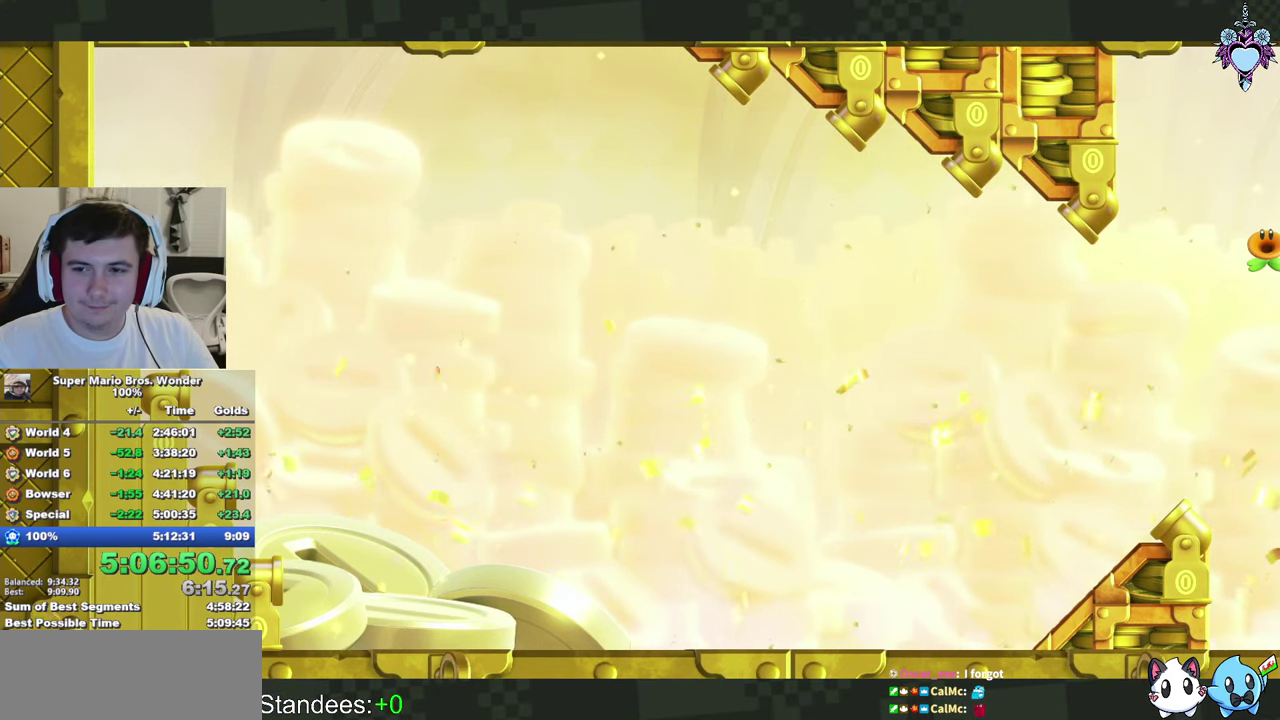
{"buttons": ["CROSS"], "left_stick": "center", "right_stick": "center", "events": [[50, "CROSS", "up"], [116, "CROSS", "down"], [216, "CROSS", "up"], [333, "CROSS", "down"], [400, "CROSS", "up"], [500, "CROSS", "down"]]}
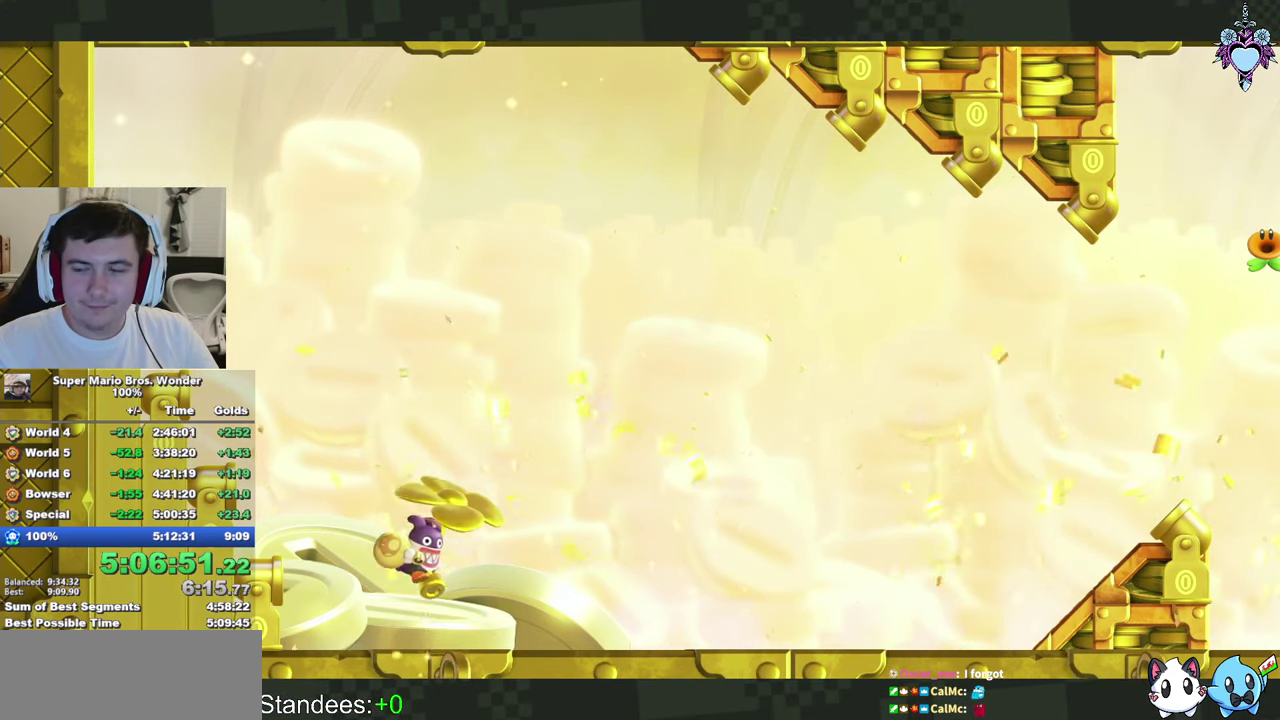
{"buttons": [], "left_stick": "center", "right_stick": "center", "events": [[83, "CROSS", "up"], [166, "CROSS", "down"], [266, "CROSS", "up"], [333, "CROSS", "down"], [433, "CROSS", "up"]]}
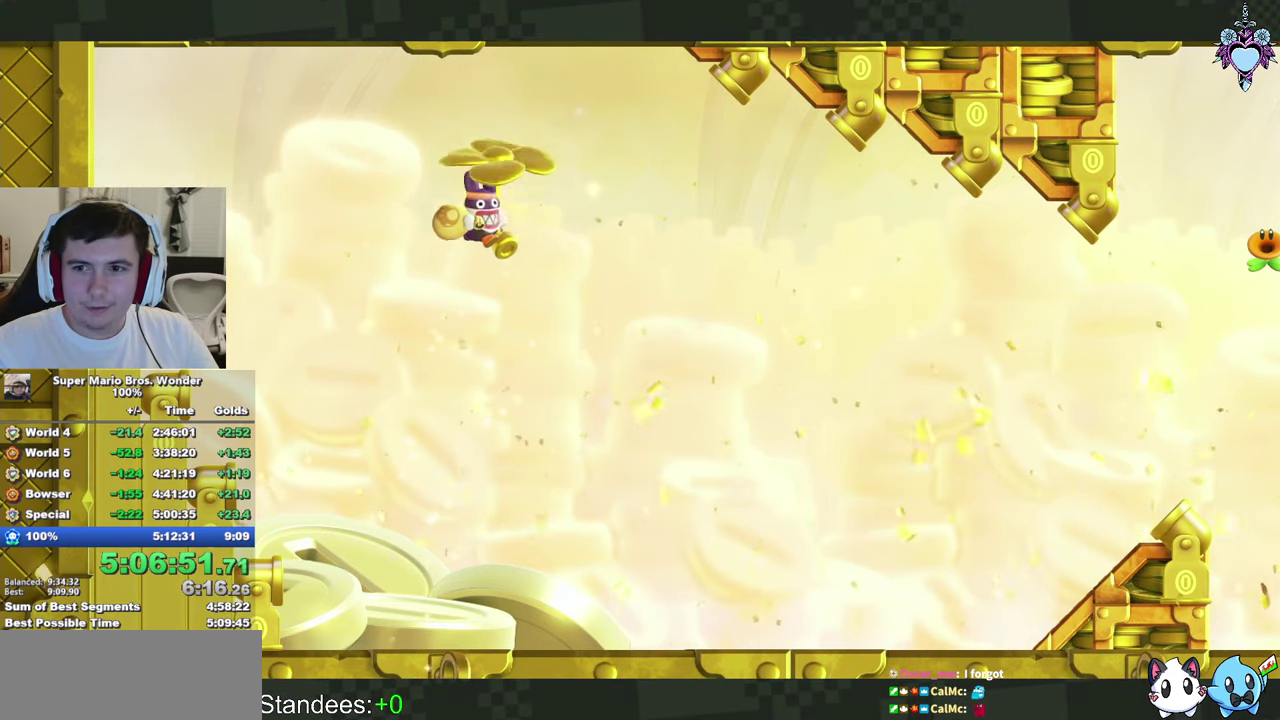
{"buttons": [], "left_stick": "center", "right_stick": "center", "events": [[16, "CROSS", "down"], [100, "CROSS", "up"], [183, "CROSS", "down"], [283, "CROSS", "up"], [366, "CROSS", "down"], [466, "CROSS", "up"]]}
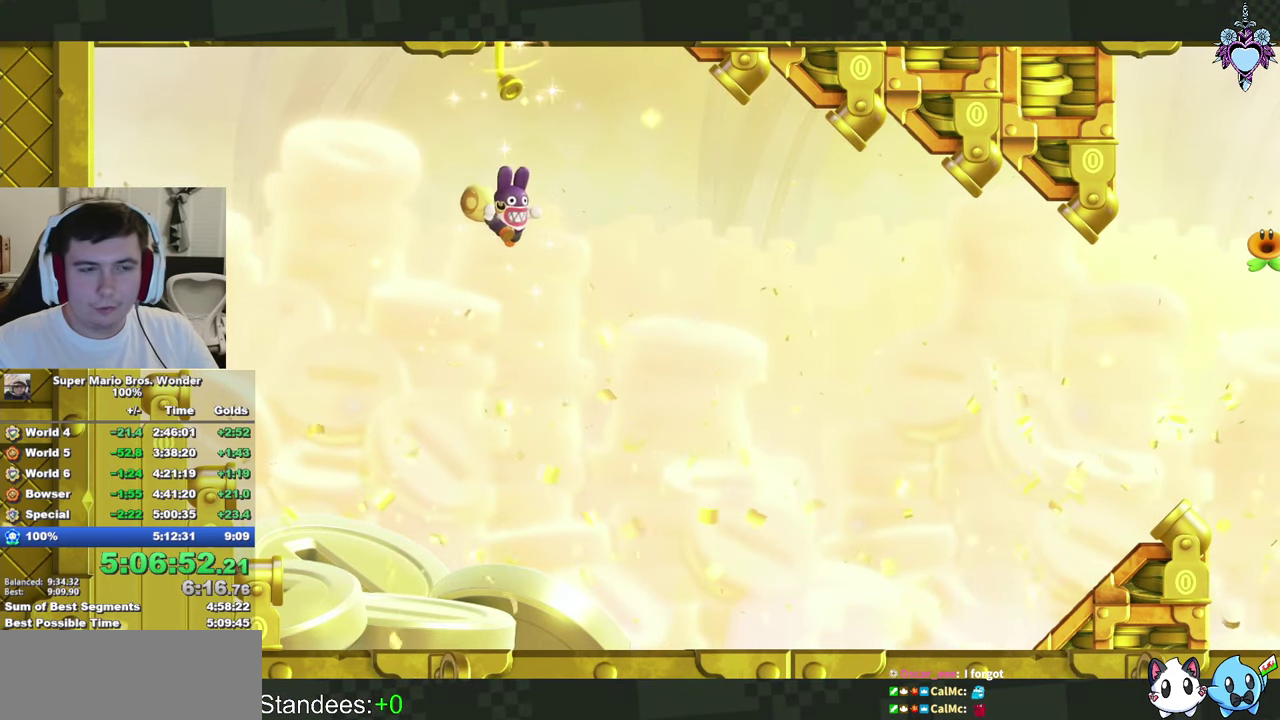
{"buttons": ["SQUARE", "DPAD_LEFT"], "left_stick": "center", "right_stick": "center", "events": [[66, "SQUARE", "down"], [433, "DPAD_LEFT", "down"]]}
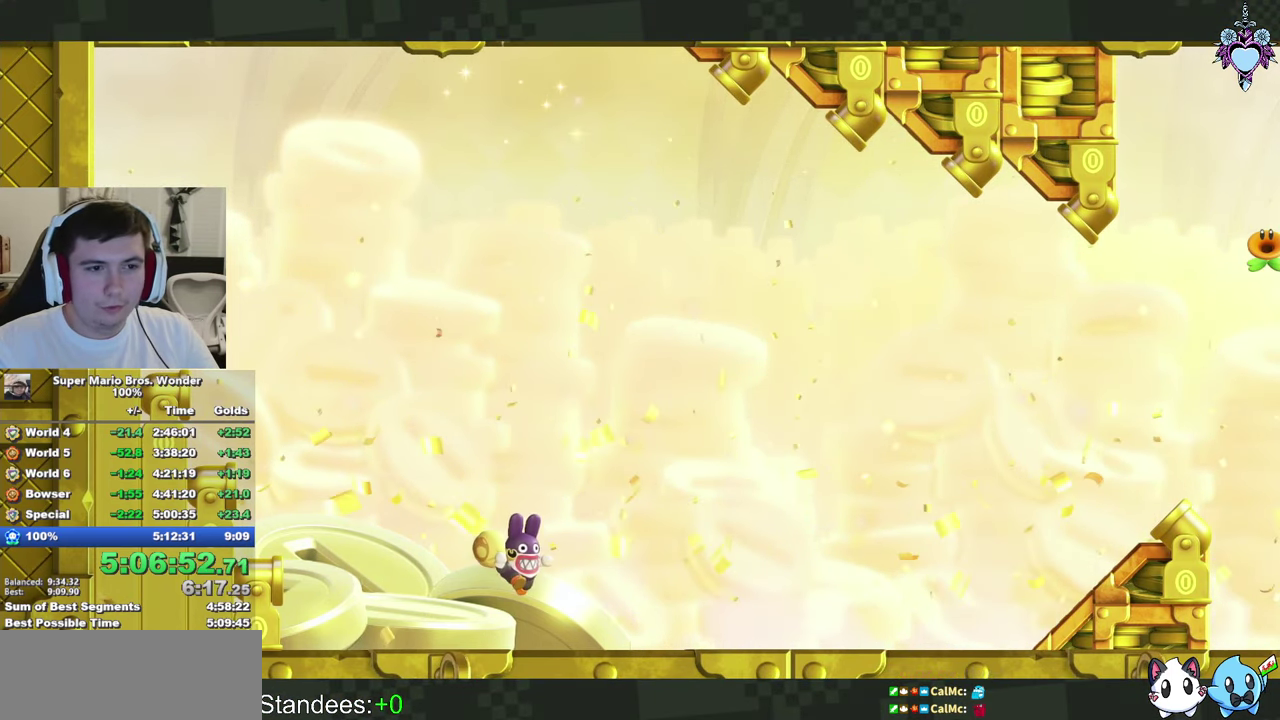
{"buttons": ["CROSS", "SQUARE"], "left_stick": "center", "right_stick": "center", "events": [[433, "CROSS", "down"], [483, "DPAD_LEFT", "up"]]}
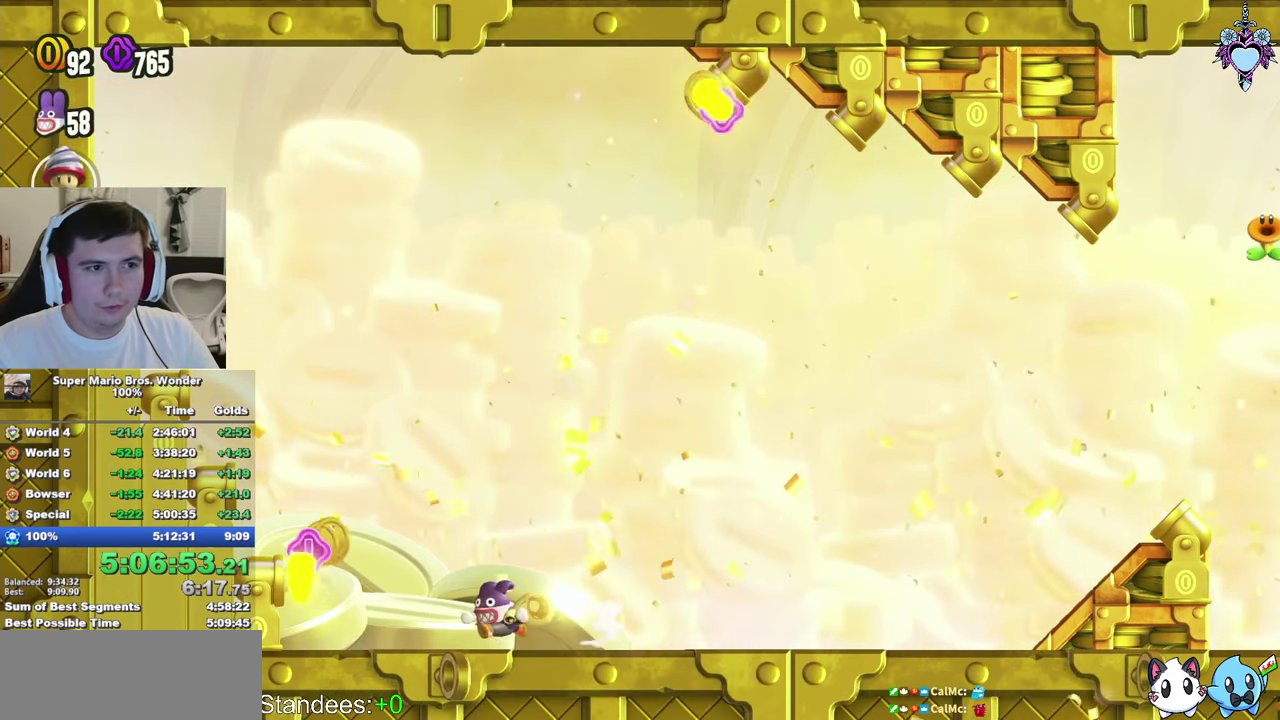
{"buttons": ["SQUARE", "DPAD_RIGHT"], "left_stick": "center", "right_stick": "center", "events": [[100, "CROSS", "up"], [200, "DPAD_RIGHT", "down"]]}
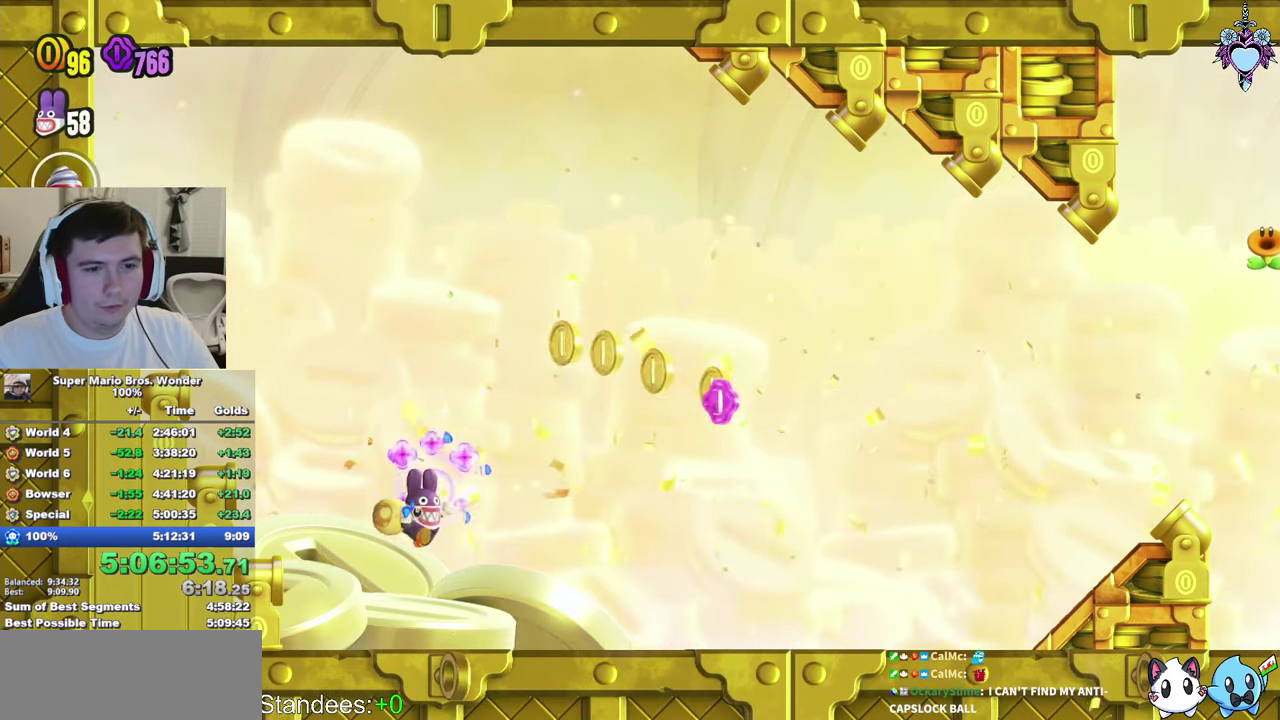
{"buttons": ["SQUARE"], "left_stick": "center", "right_stick": "center", "events": [[167, "CROSS", "down"], [233, "CROSS", "up"], [450, "DPAD_RIGHT", "up"]]}
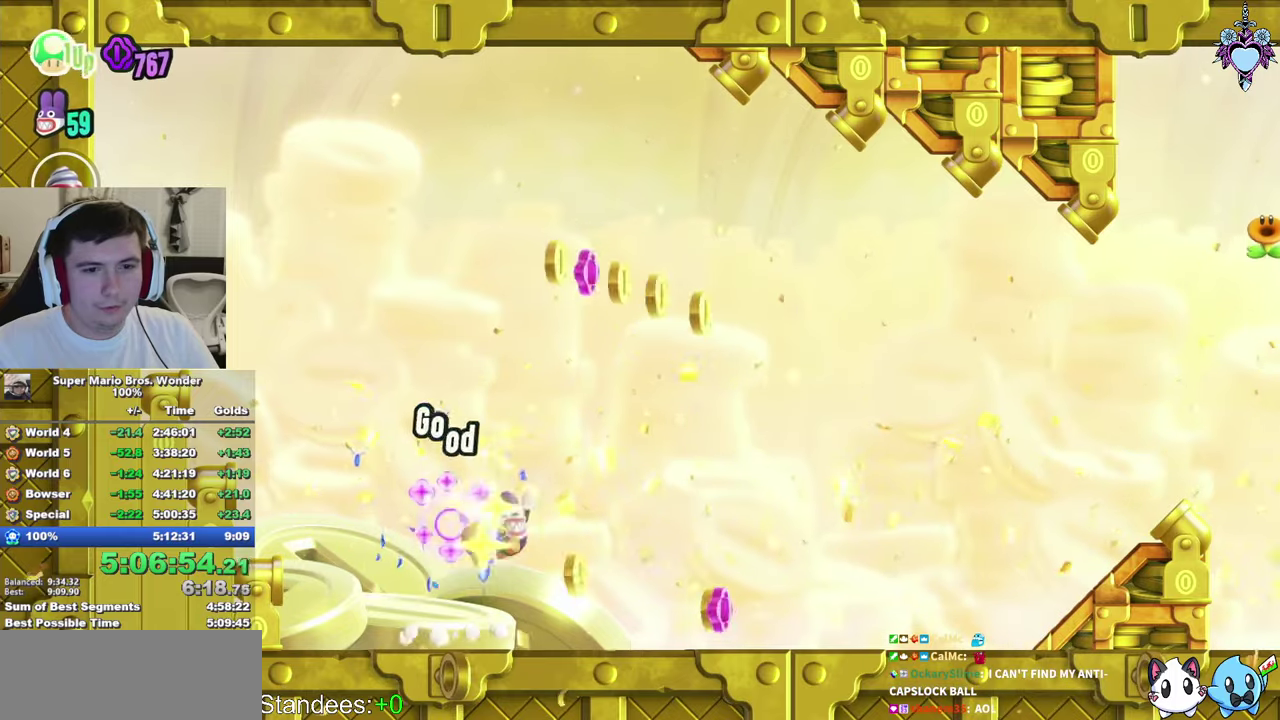
{"buttons": ["SQUARE", "DPAD_LEFT"], "left_stick": "center", "right_stick": "center", "events": [[217, "DPAD_LEFT", "down"], [283, "CROSS", "down"], [367, "CROSS", "up"]]}
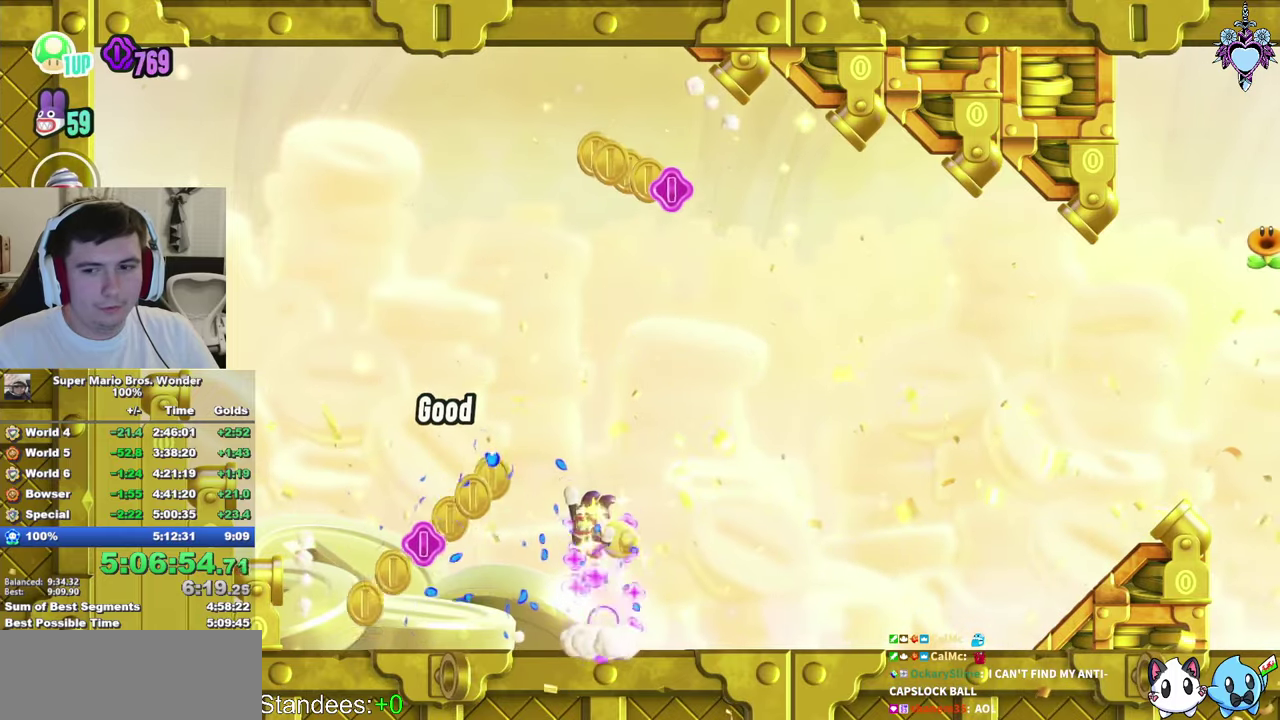
{"buttons": ["CROSS", "SQUARE"], "left_stick": "center", "right_stick": "center", "events": [[333, "DPAD_LEFT", "up"], [350, "CROSS", "down"]]}
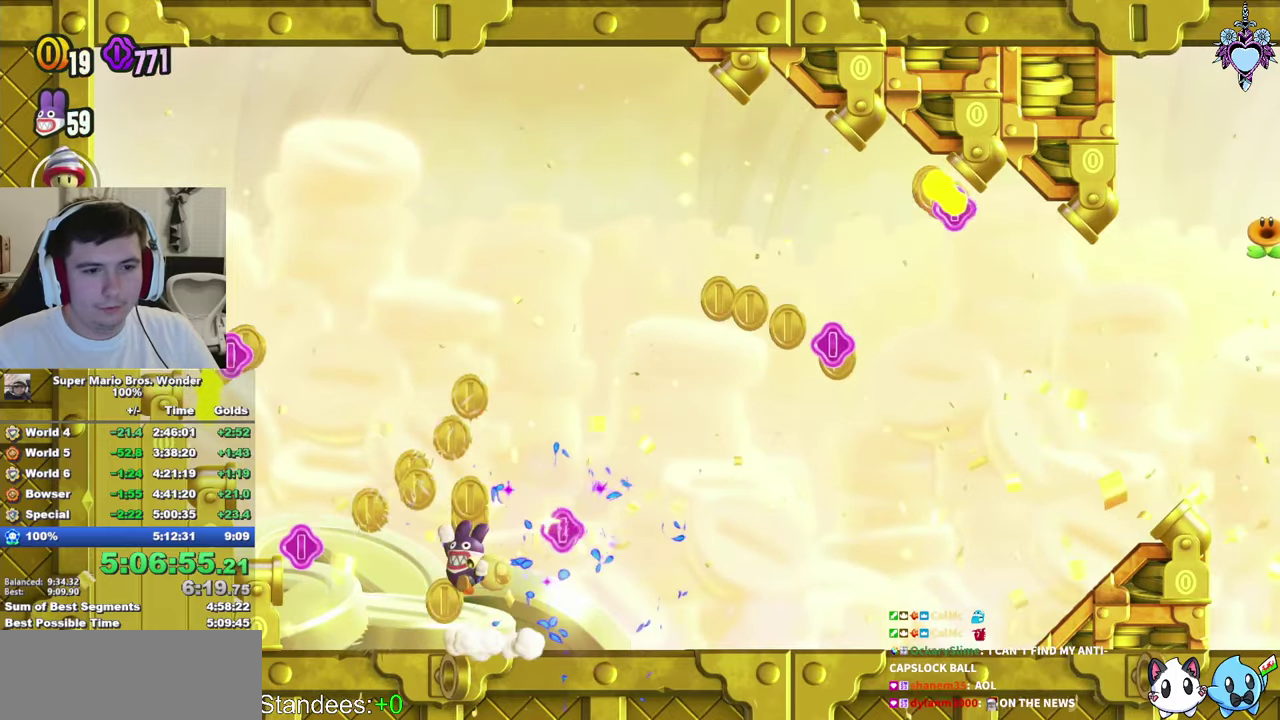
{"buttons": ["CROSS", "SQUARE"], "left_stick": "center", "right_stick": "center", "events": [[50, "DPAD_RIGHT", "down"], [250, "DPAD_RIGHT", "up"]]}
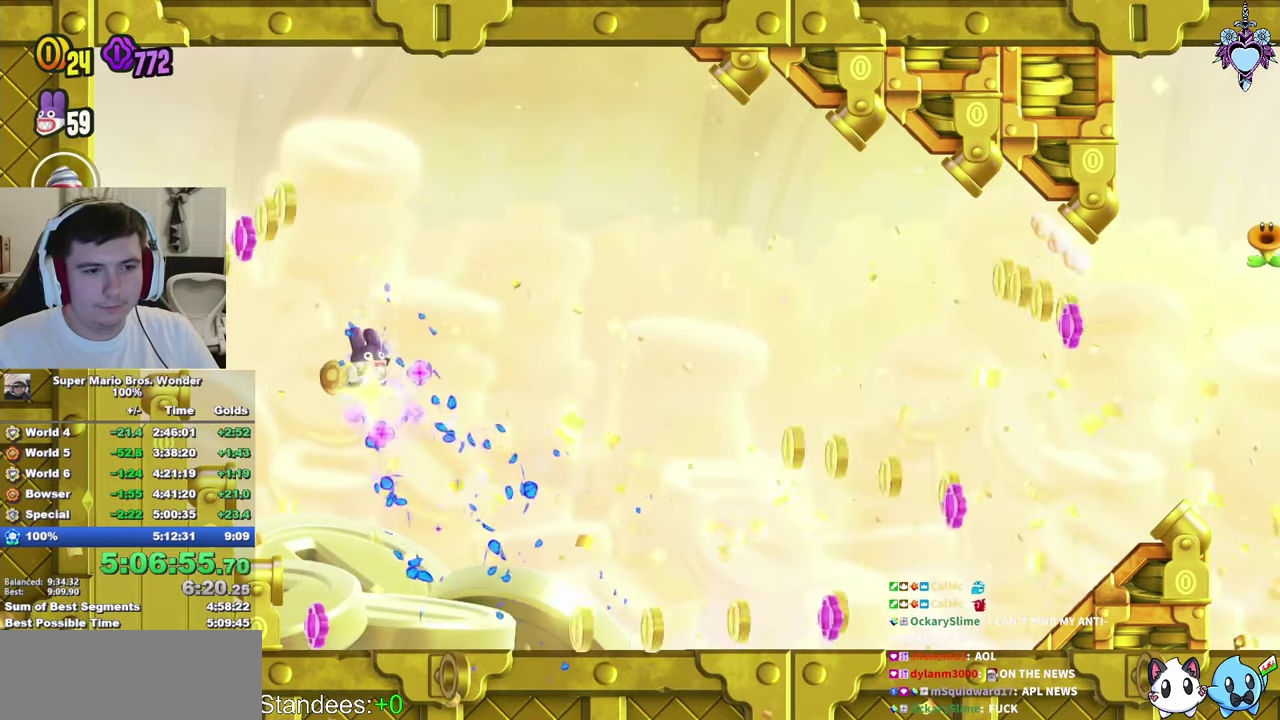
{"buttons": ["CROSS", "SQUARE", "DPAD_RIGHT"], "left_stick": "center", "right_stick": "center", "events": [[17, "CROSS", "up"], [50, "DPAD_RIGHT", "down"], [483, "CROSS", "down"]]}
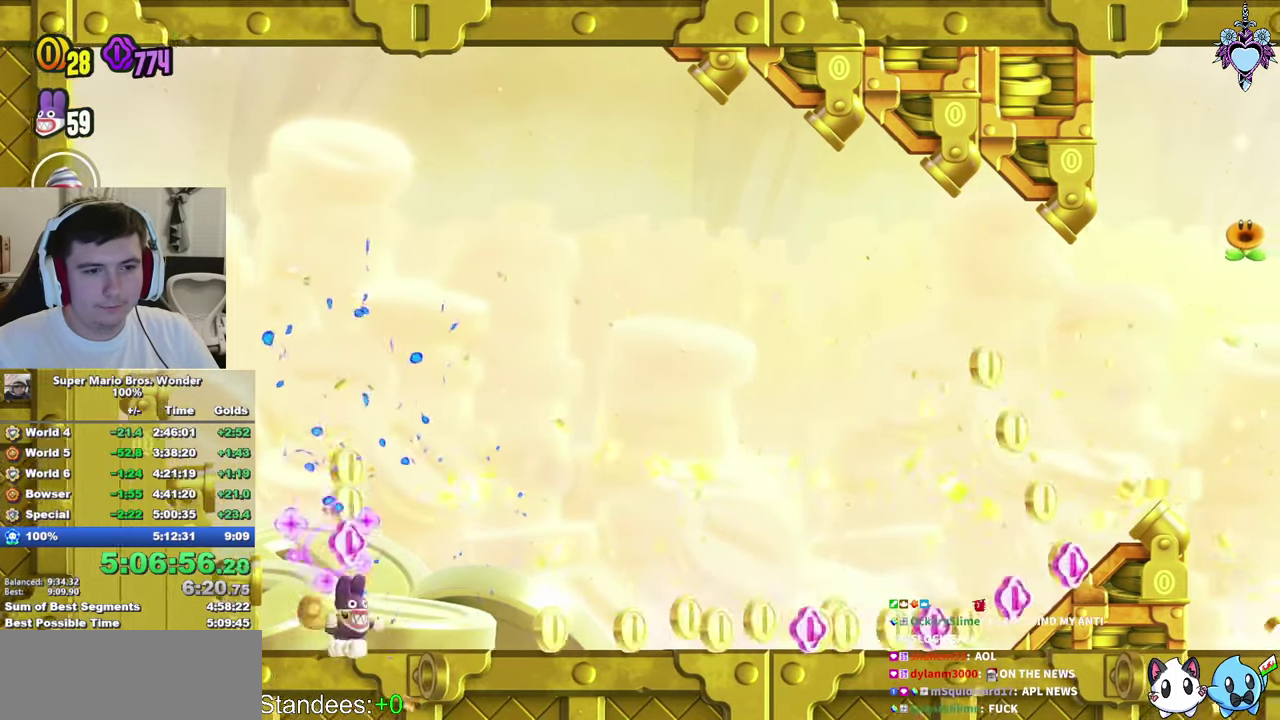
{"buttons": ["SQUARE", "DPAD_RIGHT"], "left_stick": "center", "right_stick": "center", "events": [[83, "CROSS", "up"]]}
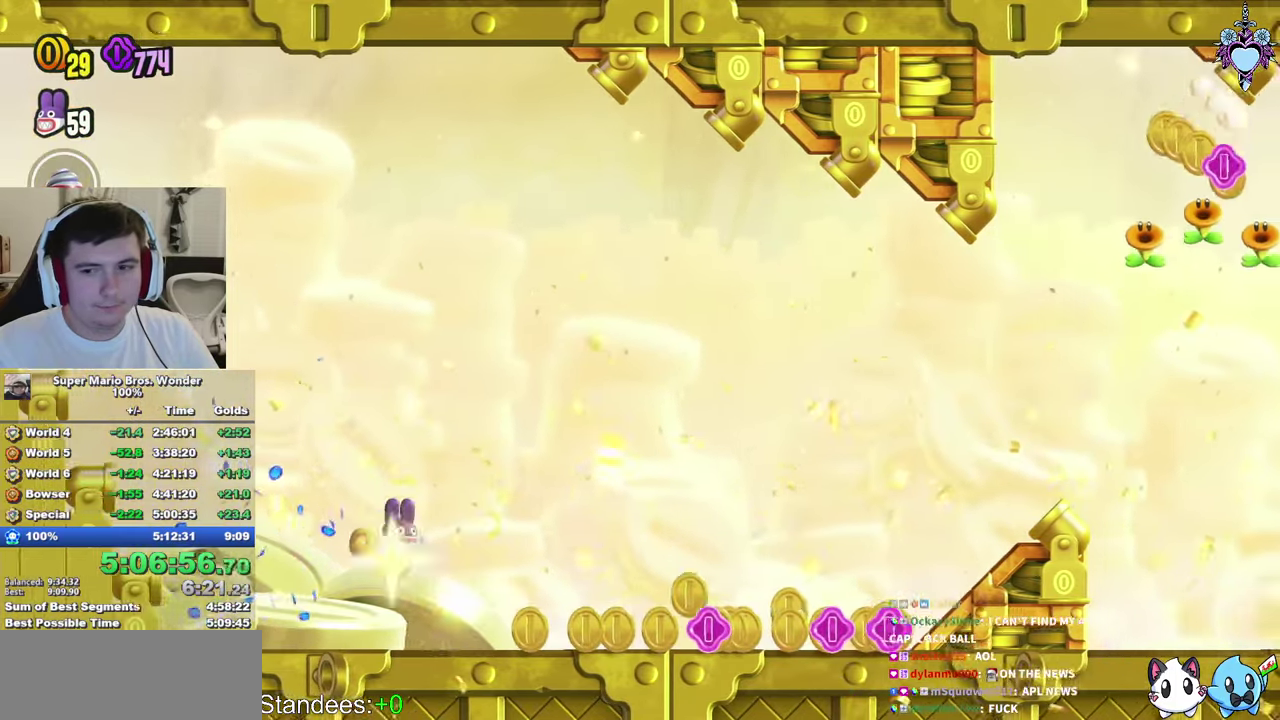
{"buttons": ["SQUARE", "DPAD_RIGHT"], "left_stick": "center", "right_stick": "center", "events": []}
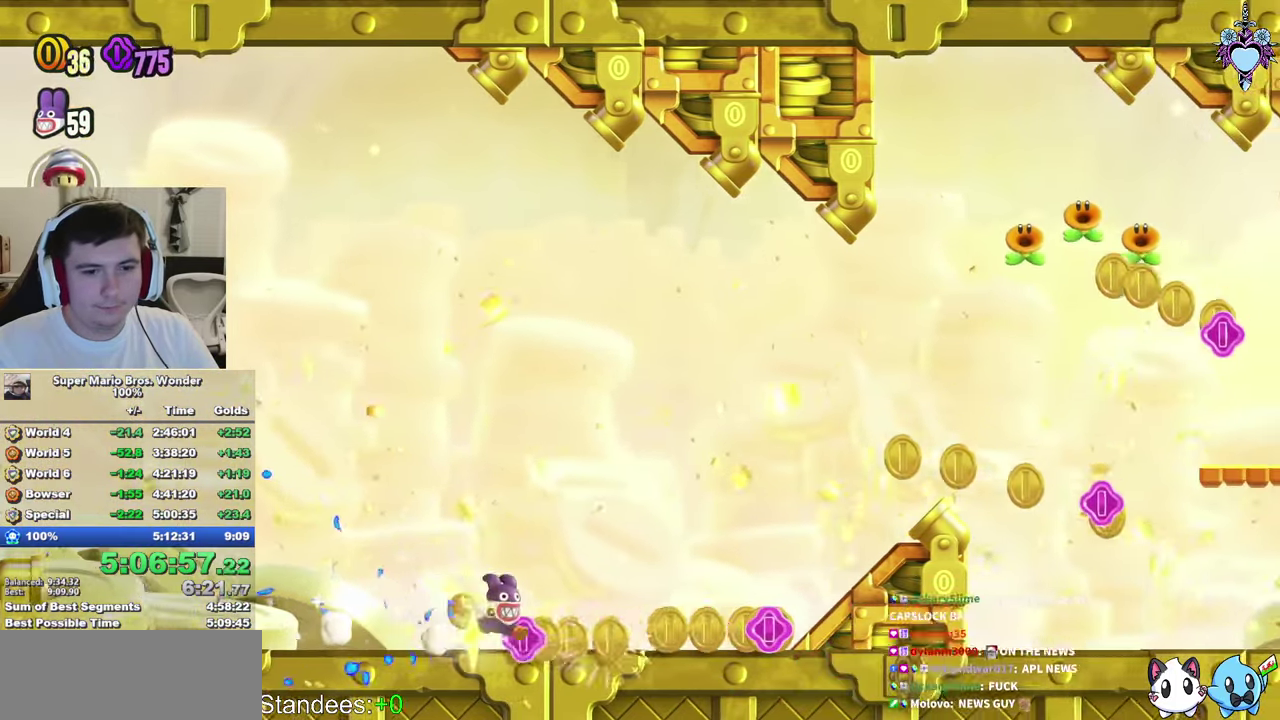
{"buttons": ["CROSS", "SQUARE"], "left_stick": "center", "right_stick": "center", "events": [[233, "DPAD_RIGHT", "up"], [250, "CROSS", "down"]]}
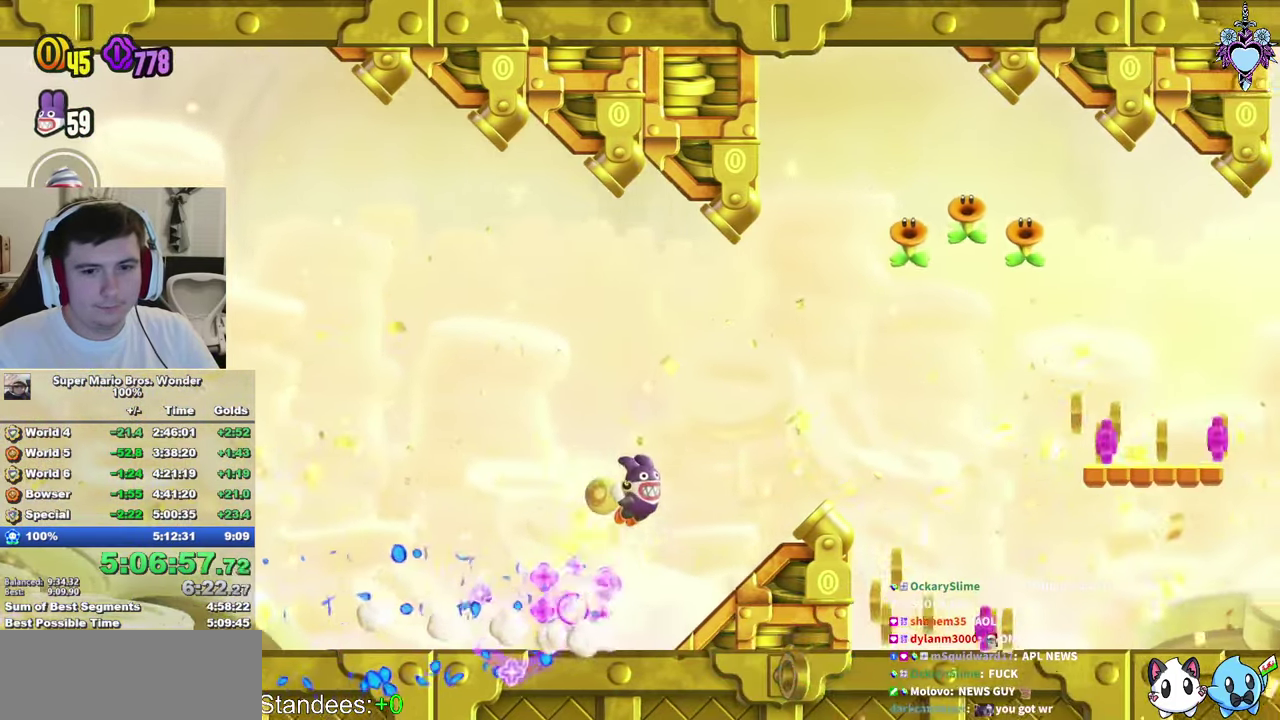
{"buttons": ["SQUARE"], "left_stick": "center", "right_stick": "center", "events": [[167, "CROSS", "up"]]}
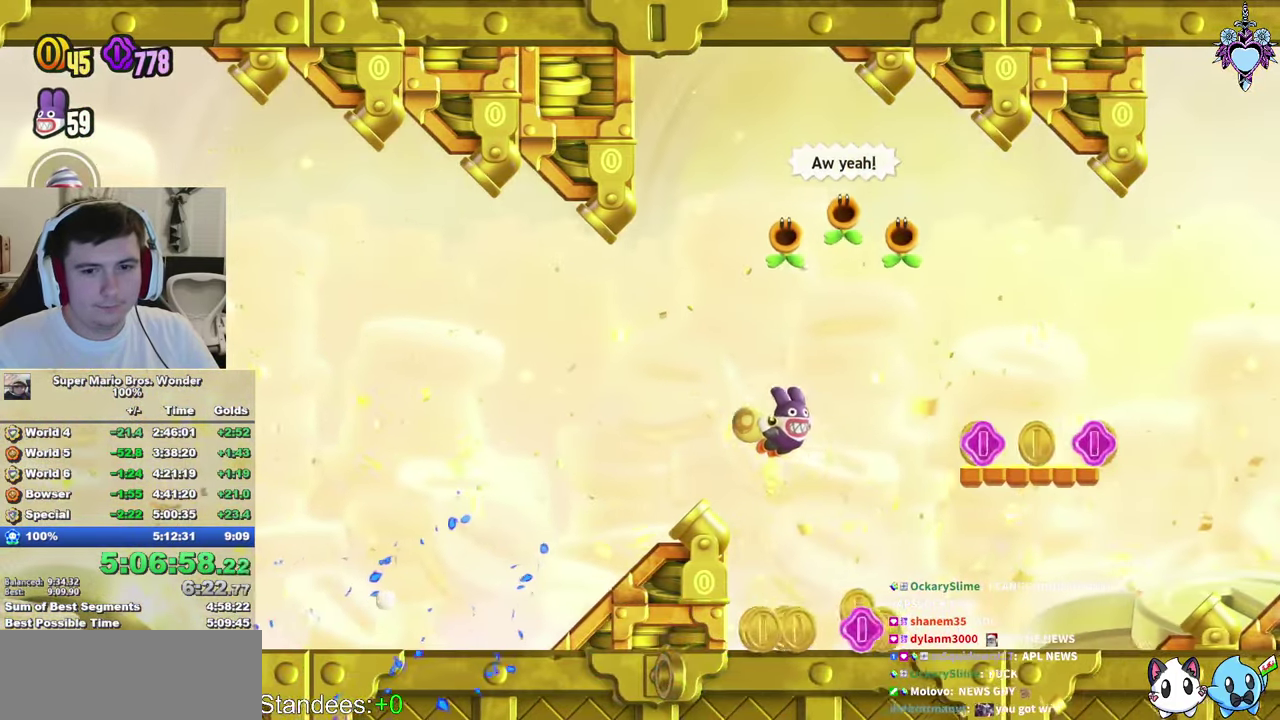
{"buttons": ["SQUARE", "DPAD_LEFT"], "left_stick": "center", "right_stick": "center", "events": [[233, "CROSS", "down"], [233, "DPAD_LEFT", "down"], [333, "CROSS", "up"]]}
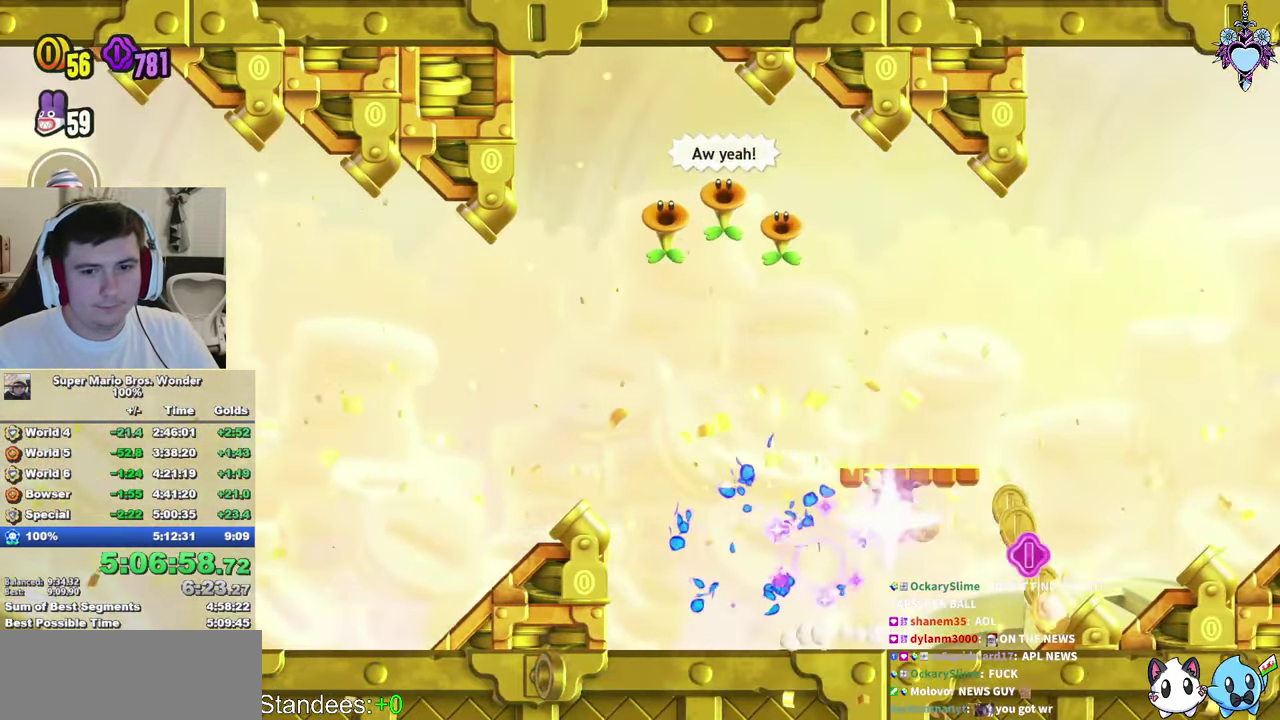
{"buttons": ["SQUARE", "DPAD_RIGHT"], "left_stick": "center", "right_stick": "center", "events": [[100, "DPAD_LEFT", "up"], [267, "DPAD_RIGHT", "down"], [284, "CROSS", "down"], [334, "CROSS", "up"]]}
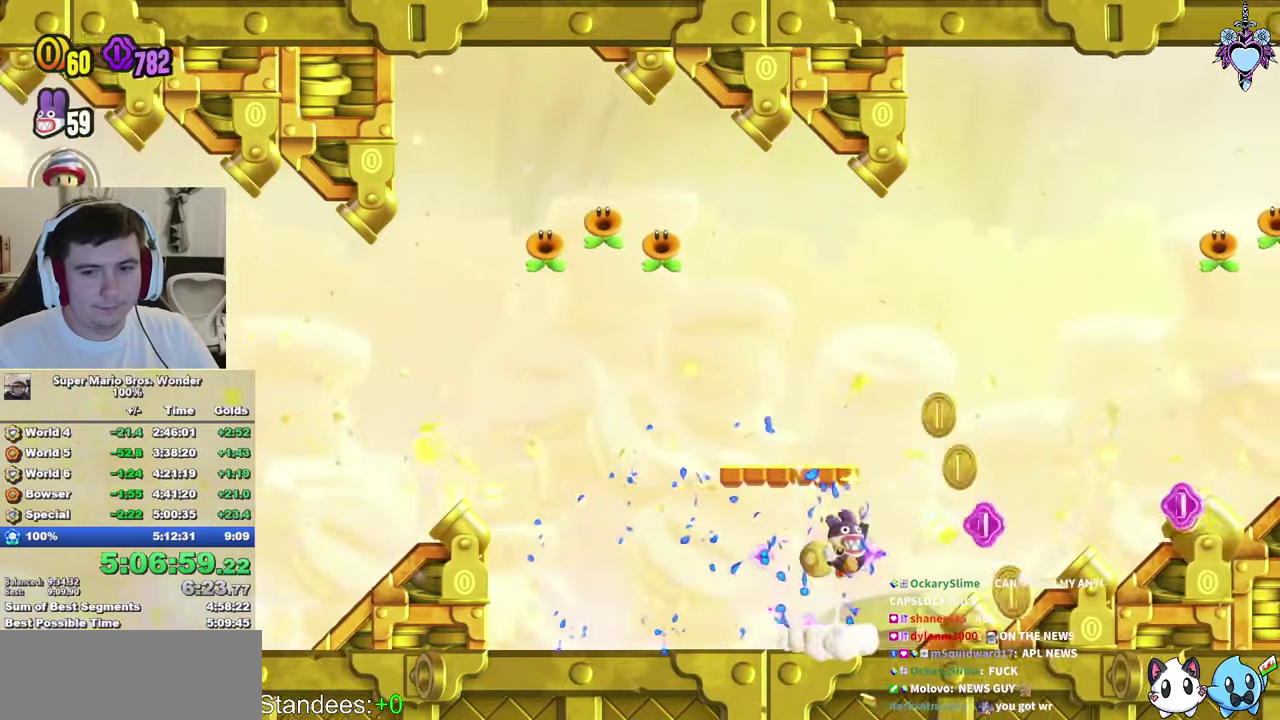
{"buttons": ["SQUARE"], "left_stick": "center", "right_stick": "center", "events": [[217, "CROSS", "down"], [300, "CROSS", "up"], [317, "DPAD_RIGHT", "up"]]}
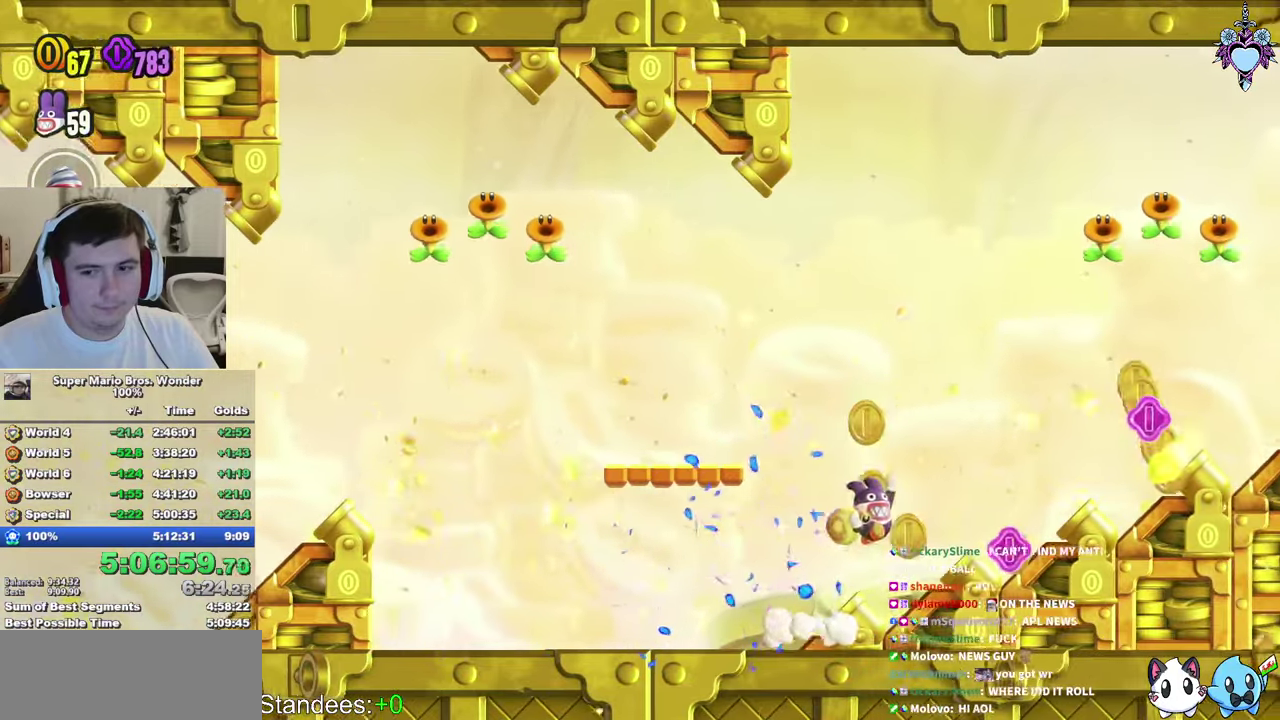
{"buttons": ["SQUARE"], "left_stick": "center", "right_stick": "center", "events": [[17, "DPAD_RIGHT", "down"], [117, "CROSS", "down"], [167, "DPAD_RIGHT", "up"], [200, "CROSS", "up"]]}
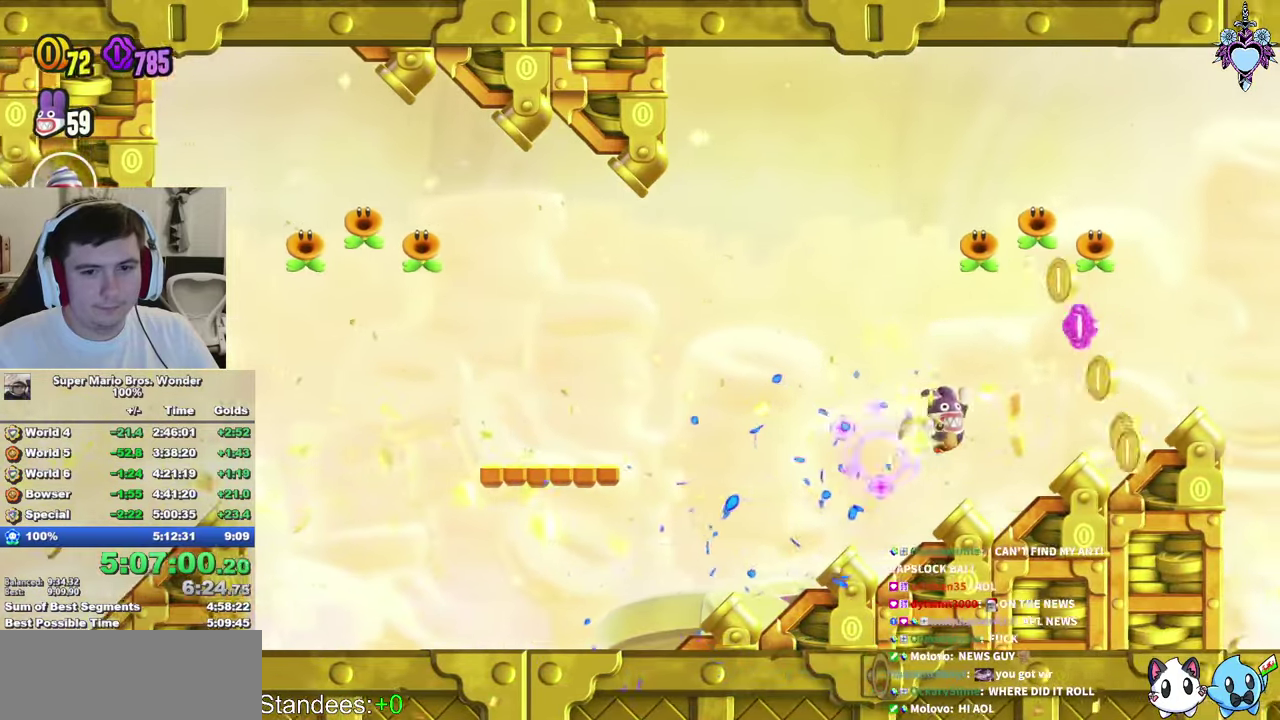
{"buttons": [], "left_stick": "center", "right_stick": "center", "events": [[67, "CROSS", "down"], [267, "DPAD_LEFT", "down"], [284, "CROSS", "up"], [317, "SQUARE", "up"], [484, "DPAD_LEFT", "up"]]}
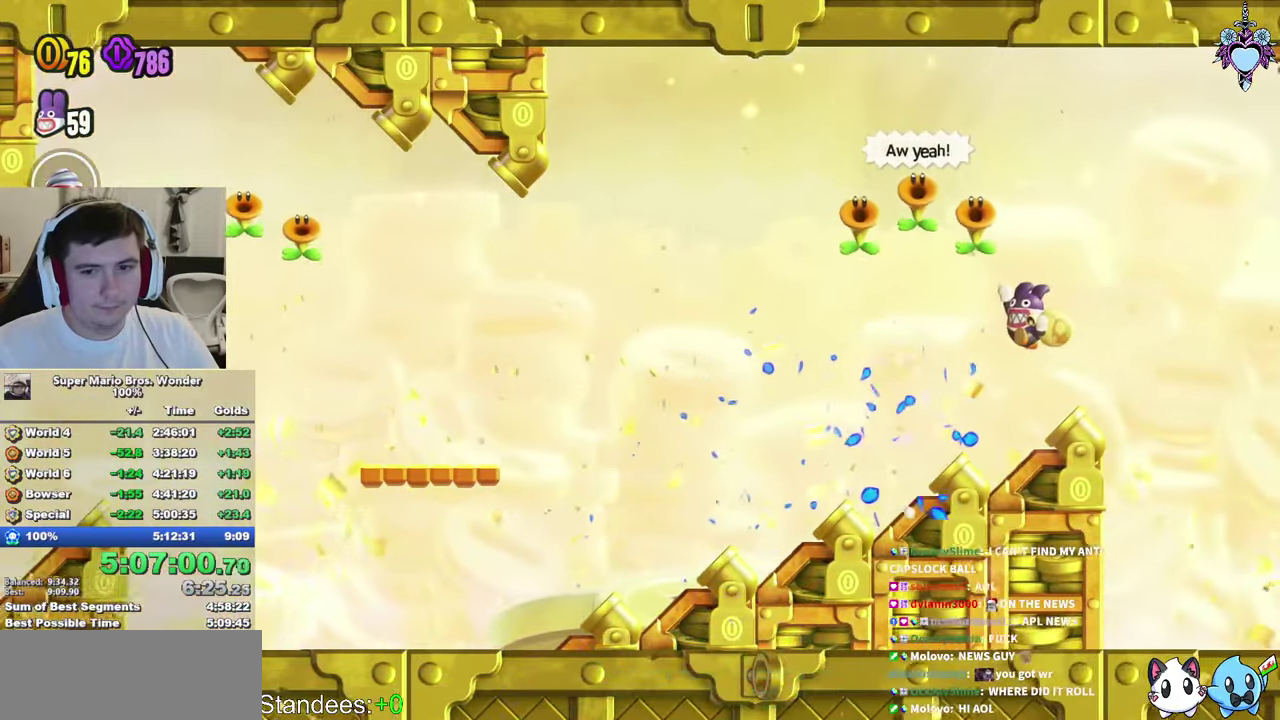
{"buttons": [], "left_stick": "center", "right_stick": "center", "events": [[167, "TRIANGLE", "down"], [234, "TRIANGLE", "up"], [300, "TRIANGLE", "down"], [384, "TRIANGLE", "up"]]}
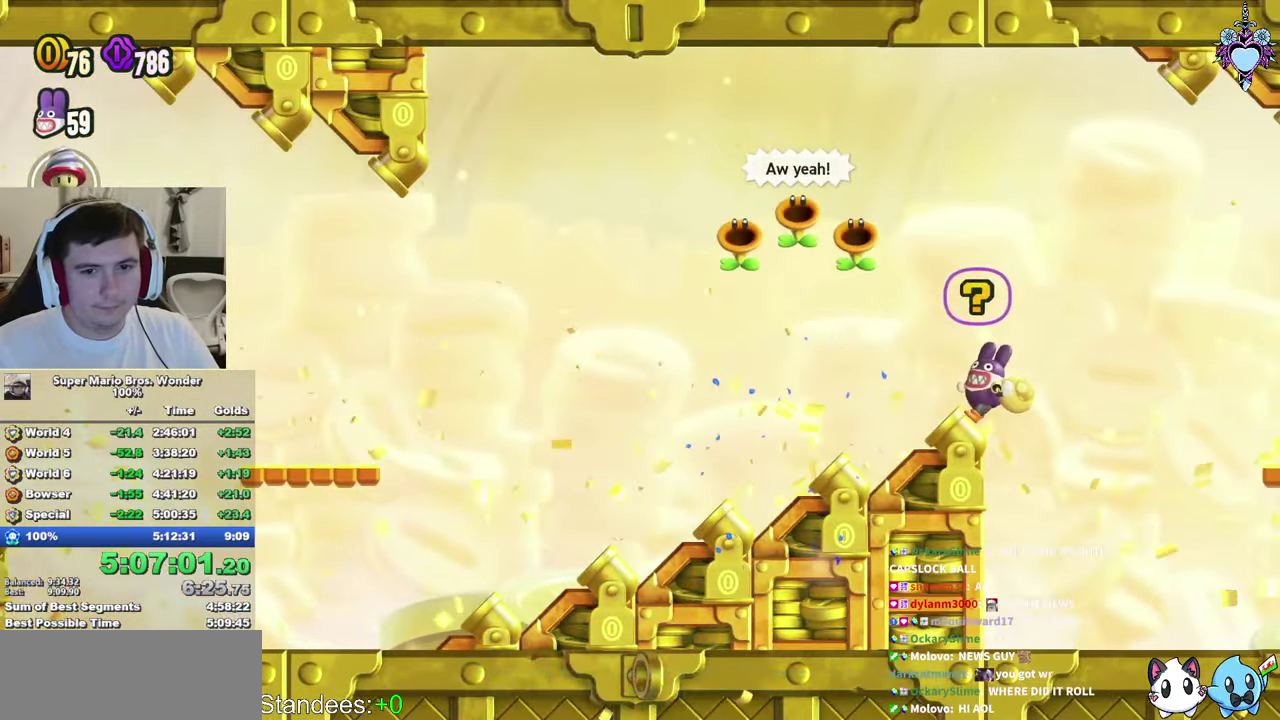
{"buttons": ["CROSS", "SQUARE"], "left_stick": "center", "right_stick": "center", "events": [[17, "TRIANGLE", "down"], [100, "TRIANGLE", "up"], [300, "SQUARE", "down"], [417, "CROSS", "down"]]}
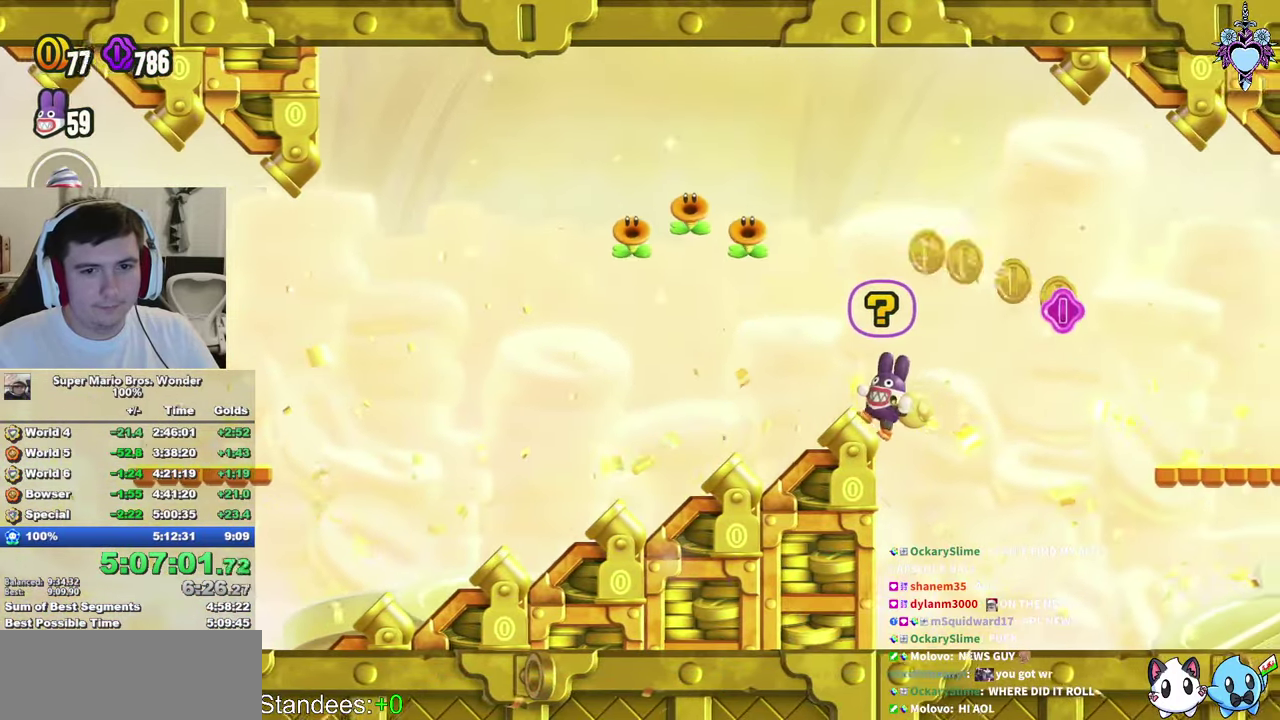
{"buttons": ["CROSS", "SQUARE", "DPAD_RIGHT"], "left_stick": "center", "right_stick": "center", "events": [[234, "DPAD_RIGHT", "down"]]}
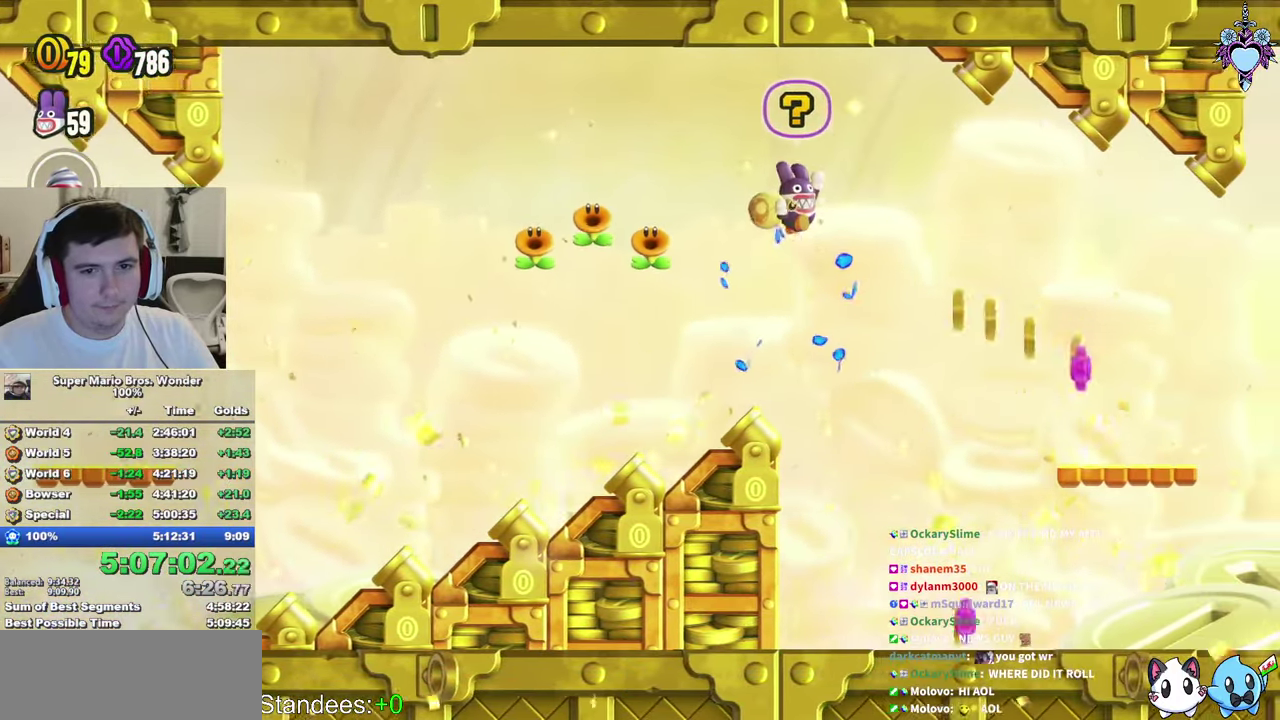
{"buttons": ["SQUARE"], "left_stick": "center", "right_stick": "center", "events": [[100, "DPAD_RIGHT", "up"], [267, "R1", "down"], [400, "R1", "up"], [500, "CROSS", "up"]]}
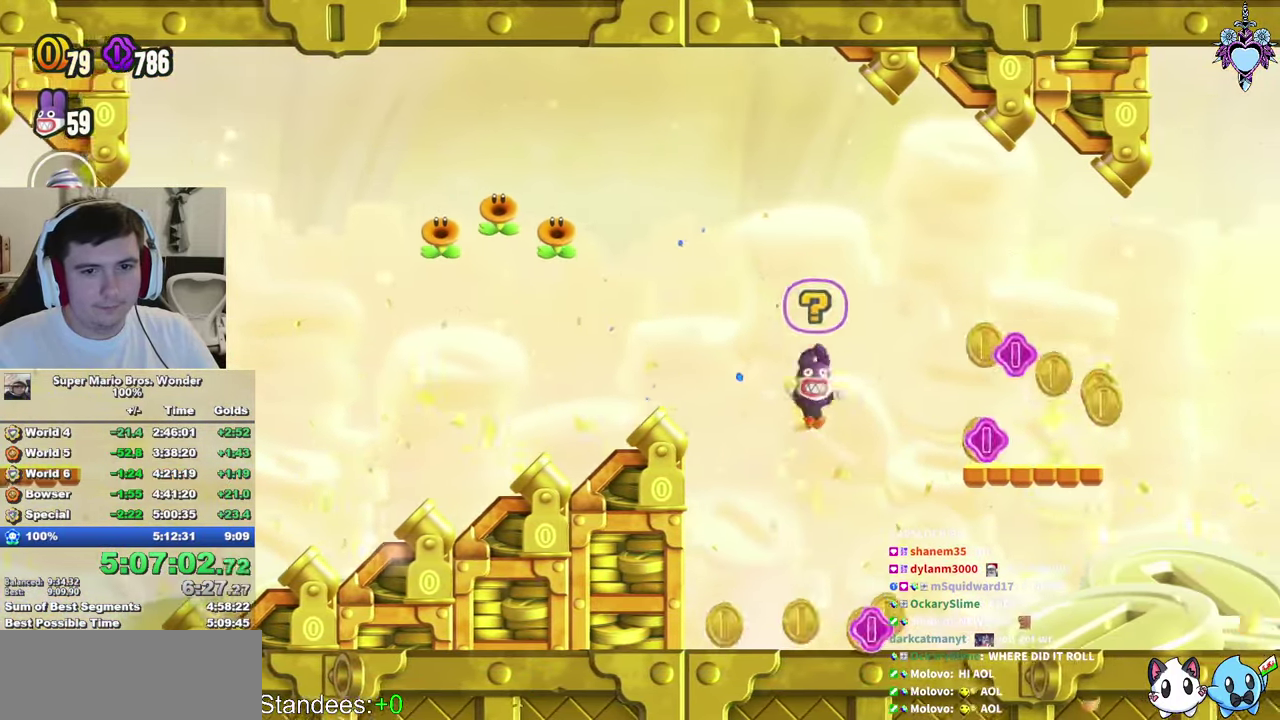
{"buttons": ["CROSS", "SQUARE", "DPAD_LEFT"], "left_stick": "center", "right_stick": "center", "events": [[17, "DPAD_RIGHT", "down"], [117, "DPAD_RIGHT", "up"], [234, "DPAD_LEFT", "down"], [417, "CROSS", "down"]]}
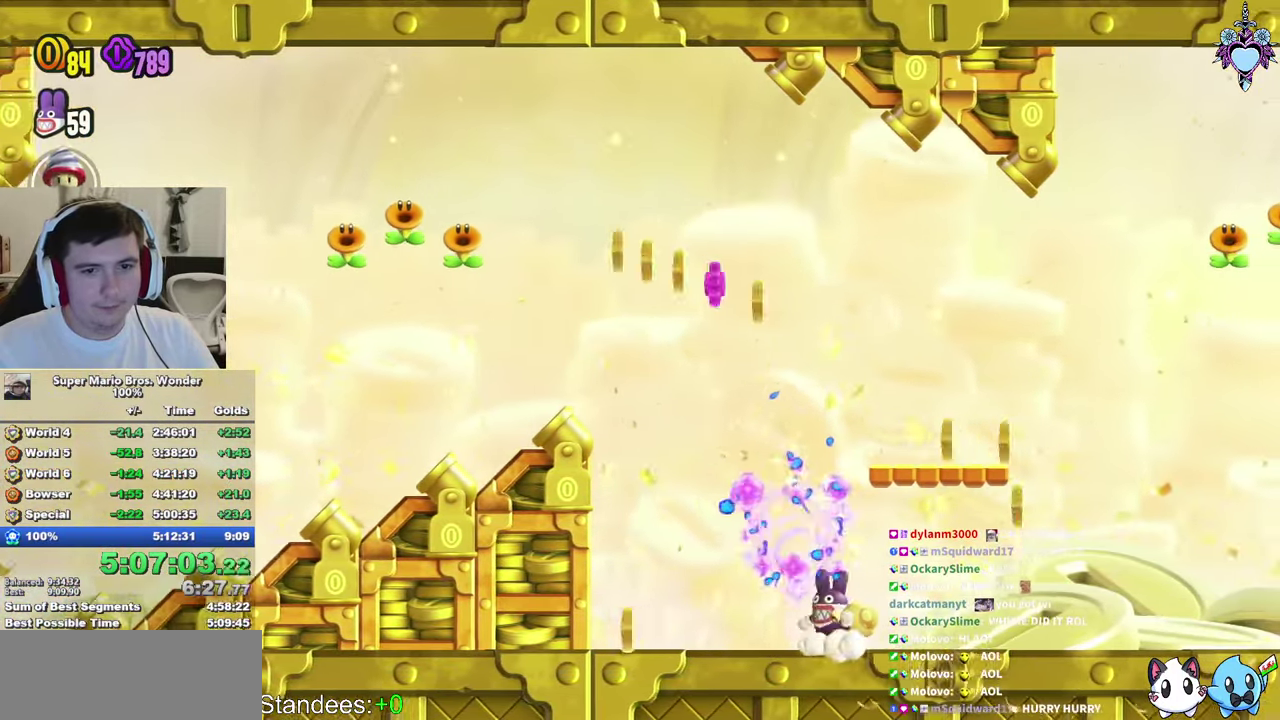
{"buttons": ["CROSS", "SQUARE", "R1"], "left_stick": "center", "right_stick": "center", "events": [[234, "DPAD_LEFT", "up"], [467, "R1", "down"]]}
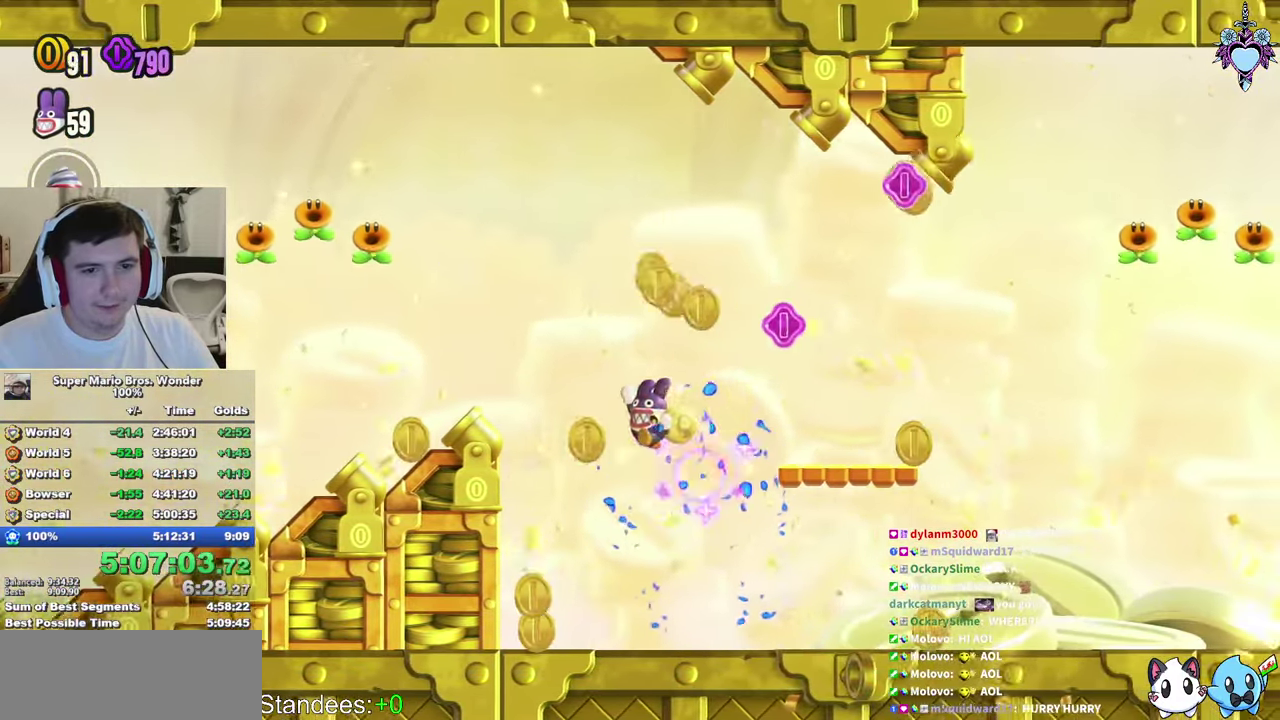
{"buttons": ["SQUARE"], "left_stick": "center", "right_stick": "center", "events": [[84, "R1", "up"], [100, "DPAD_RIGHT", "down"], [117, "CROSS", "up"], [450, "DPAD_RIGHT", "up"]]}